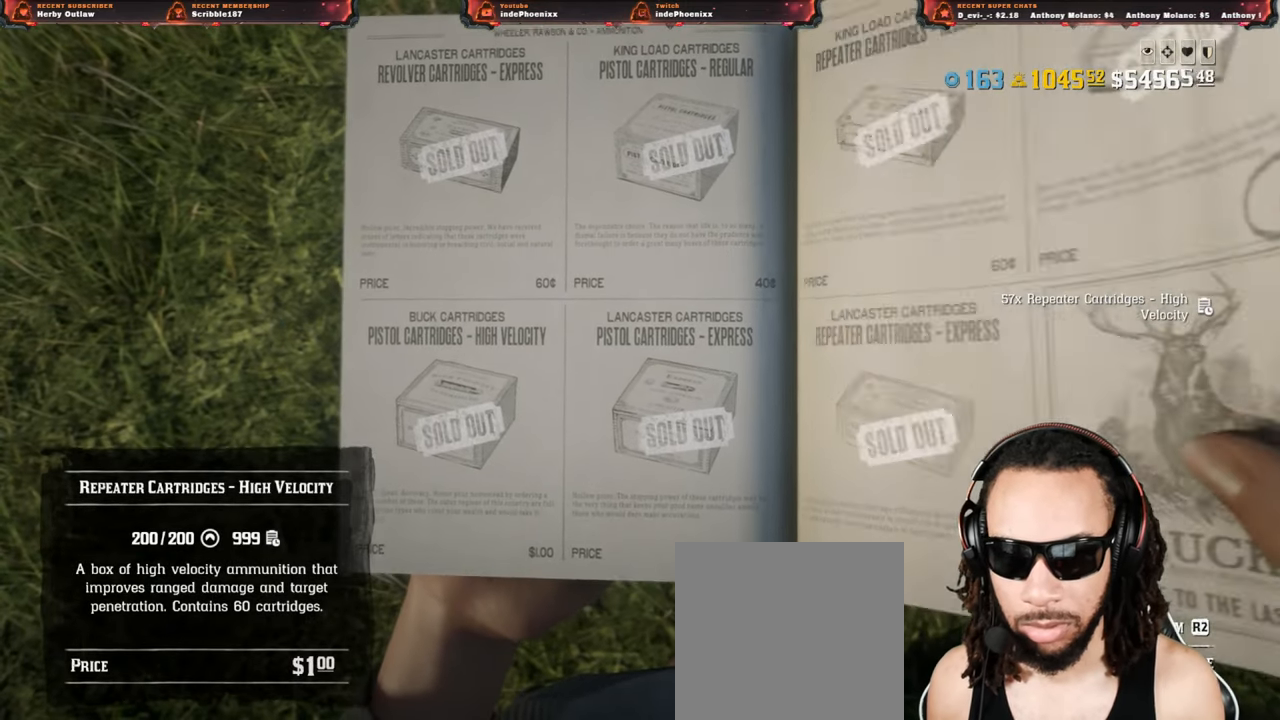
Gameplay with a controller (PlayStation layout); each line is a JSON object with the inputs held at the frame after it. "events" lists button and stick changes between this image and that frame as [ms after this image, input, new state], when the widget could be followed in between.
{"buttons": [], "left_stick": "center", "right_stick": "center", "events": []}
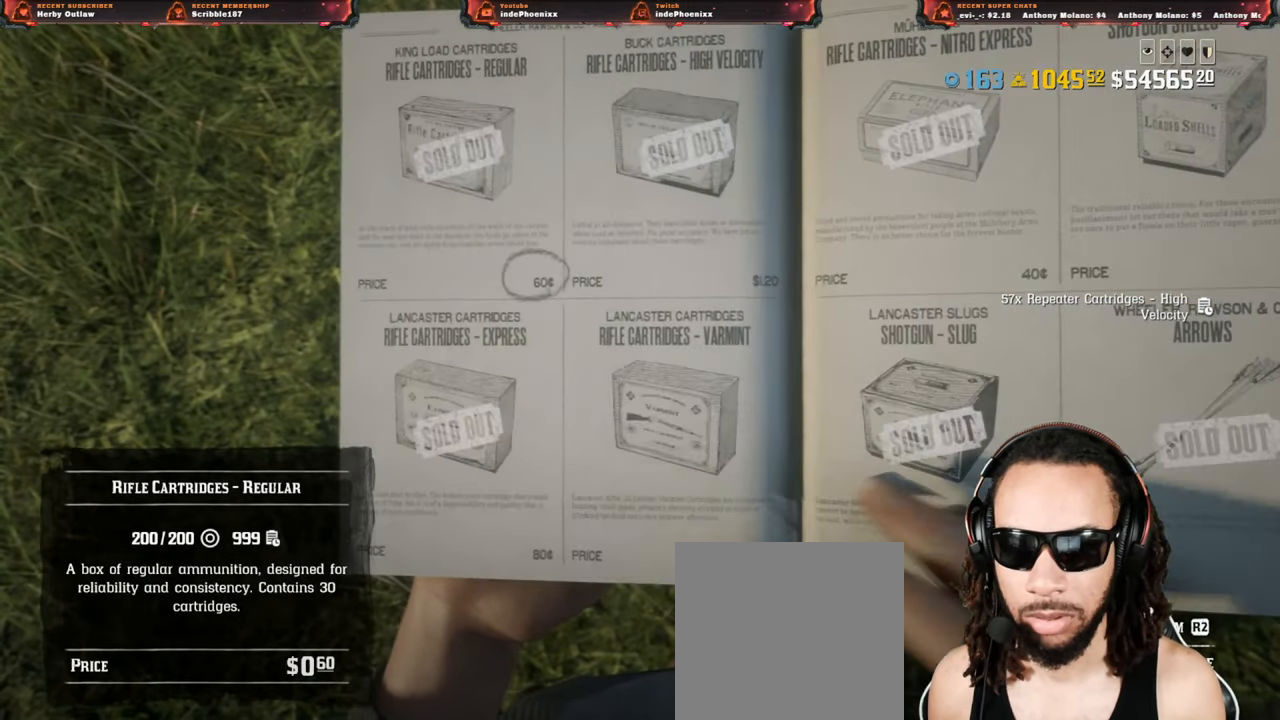
{"buttons": ["DPAD_RIGHT"], "left_stick": "center", "right_stick": "center", "events": [[67, "right_stick", "right"], [400, "right_stick", "center"], [433, "DPAD_RIGHT", "down"]]}
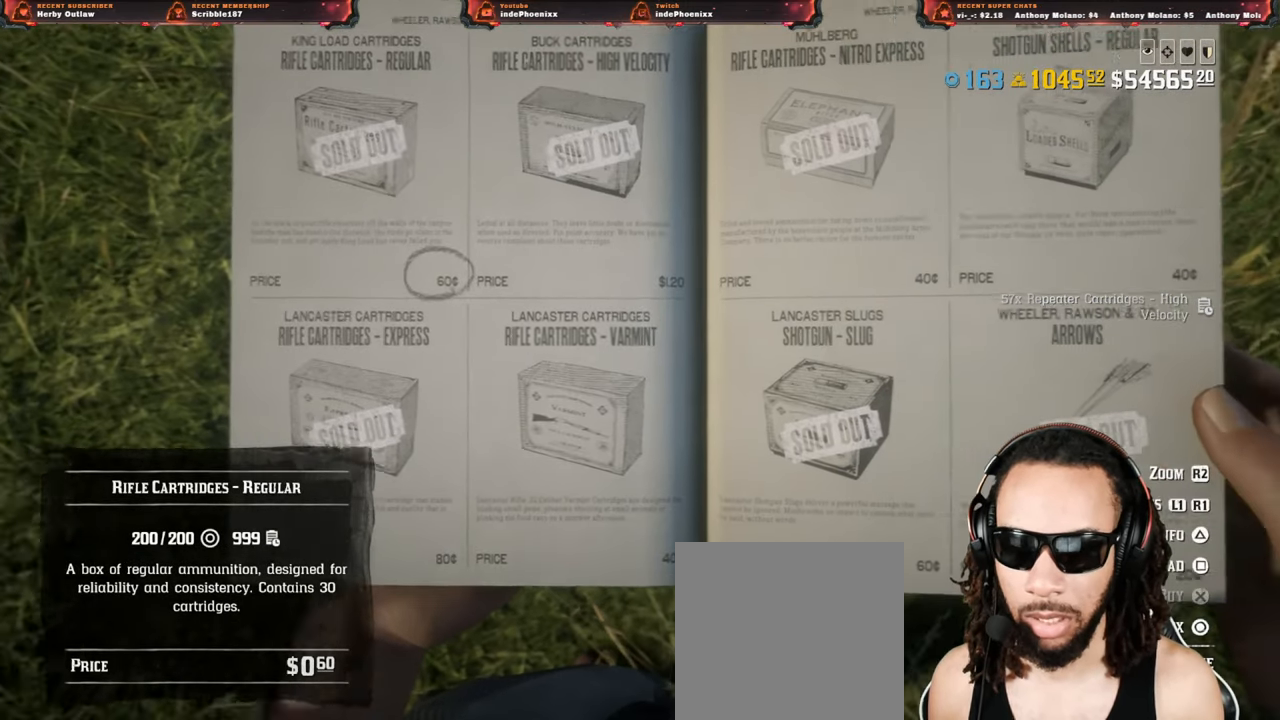
{"buttons": ["CROSS"], "left_stick": "center", "right_stick": "center", "events": [[50, "DPAD_RIGHT", "up"], [167, "DPAD_DOWN", "down"], [267, "DPAD_DOWN", "up"], [367, "CROSS", "down"]]}
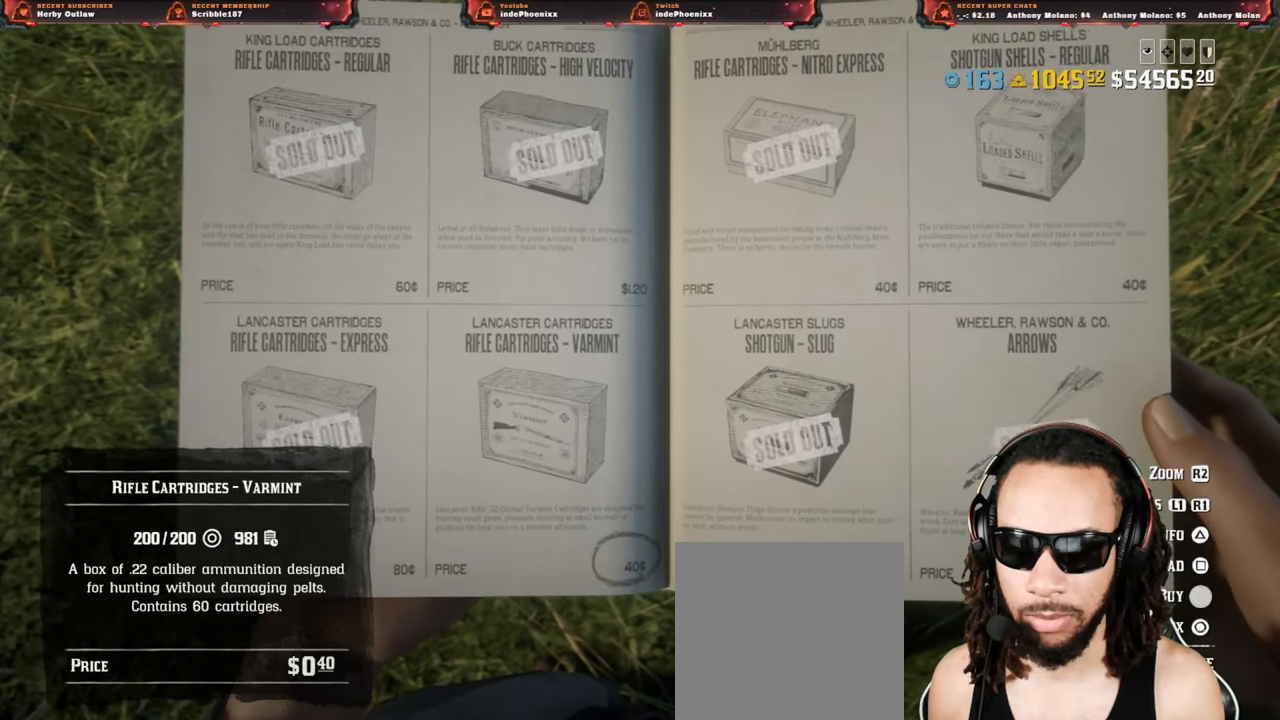
{"buttons": ["CROSS"], "left_stick": "center", "right_stick": "center", "events": []}
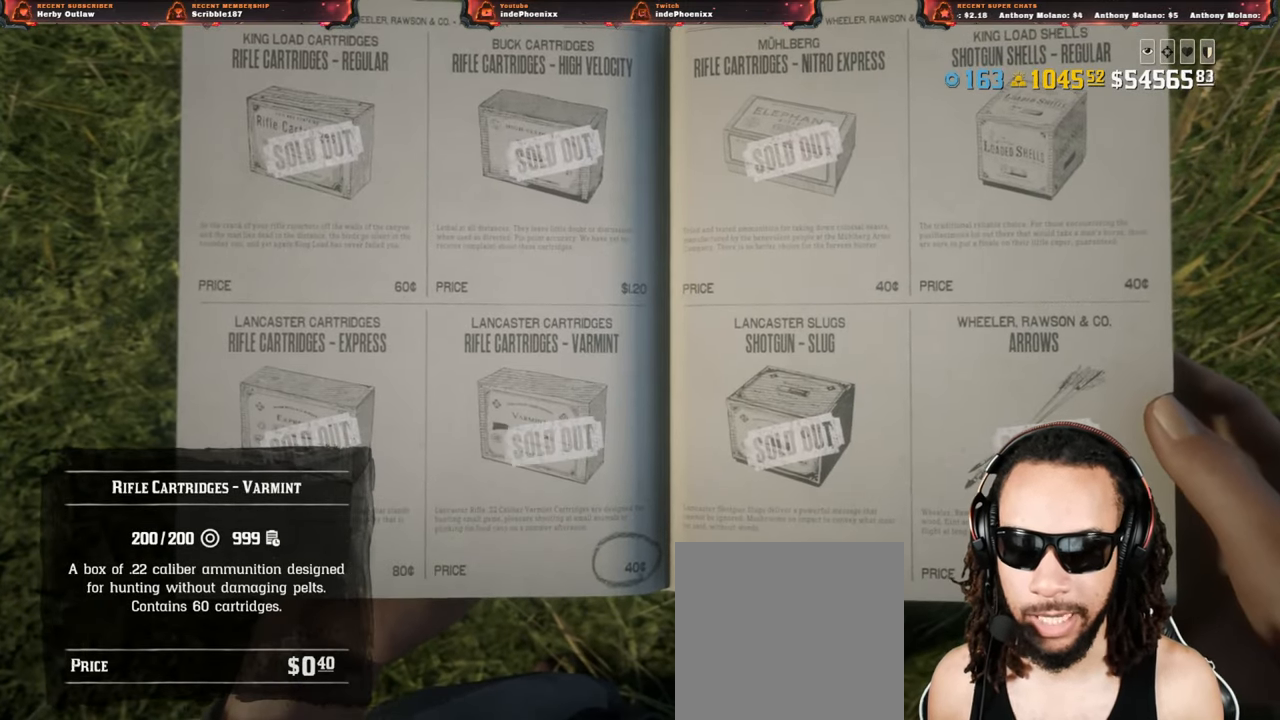
{"buttons": ["DPAD_RIGHT"], "left_stick": "center", "right_stick": "center", "events": [[167, "CROSS", "up"], [183, "DPAD_UP", "down"], [250, "DPAD_UP", "up"], [350, "DPAD_RIGHT", "down"], [417, "DPAD_RIGHT", "up"], [467, "DPAD_RIGHT", "down"]]}
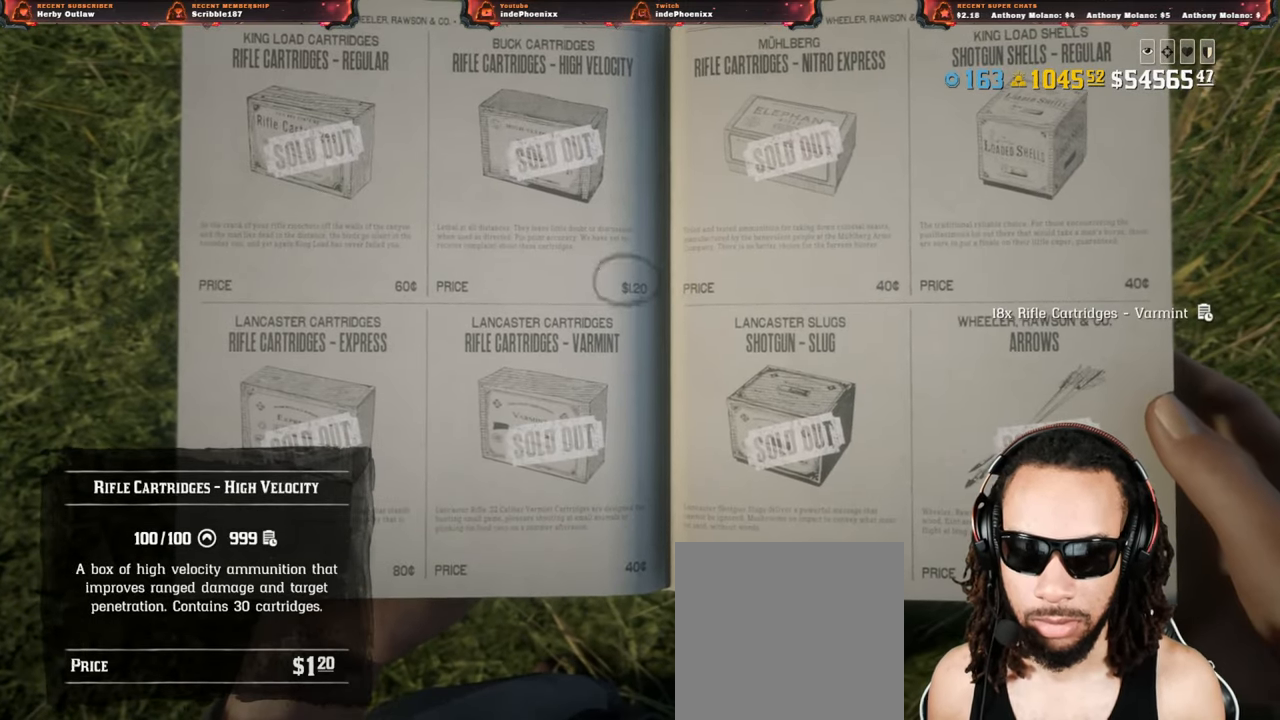
{"buttons": ["CROSS"], "left_stick": "center", "right_stick": "center", "events": [[33, "DPAD_RIGHT", "up"], [133, "CROSS", "down"]]}
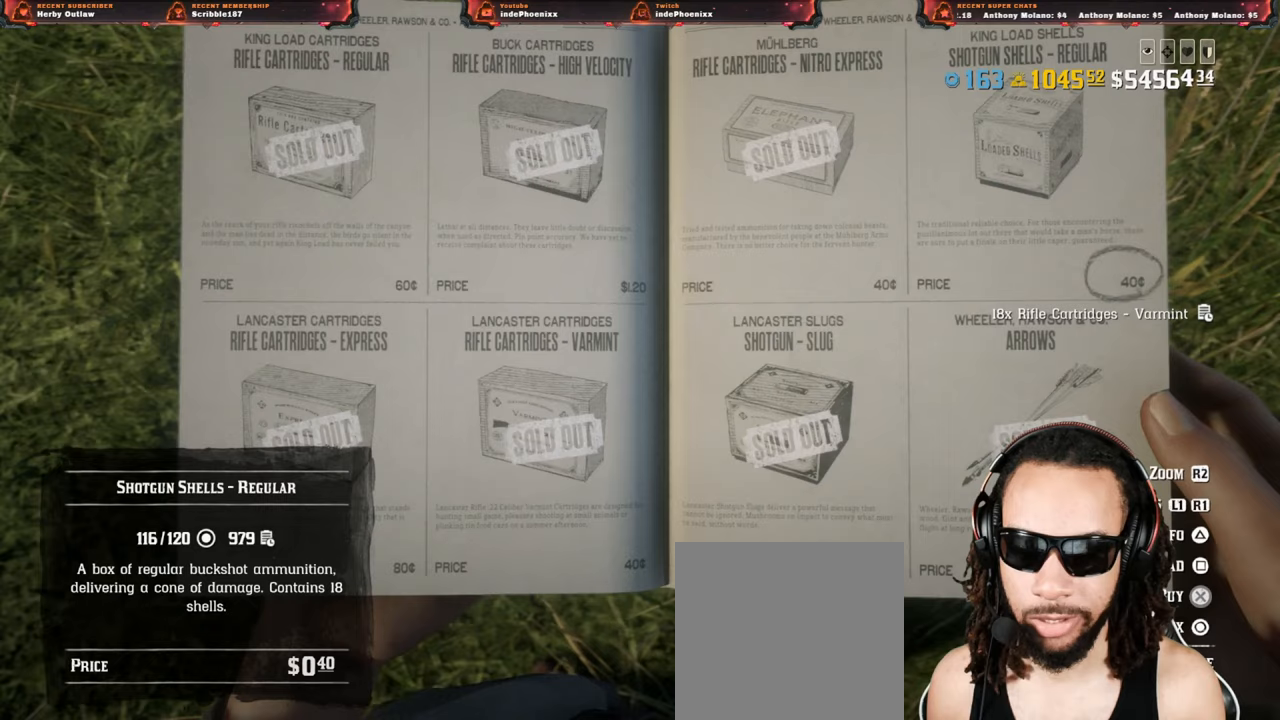
{"buttons": ["CROSS"], "left_stick": "center", "right_stick": "center", "events": []}
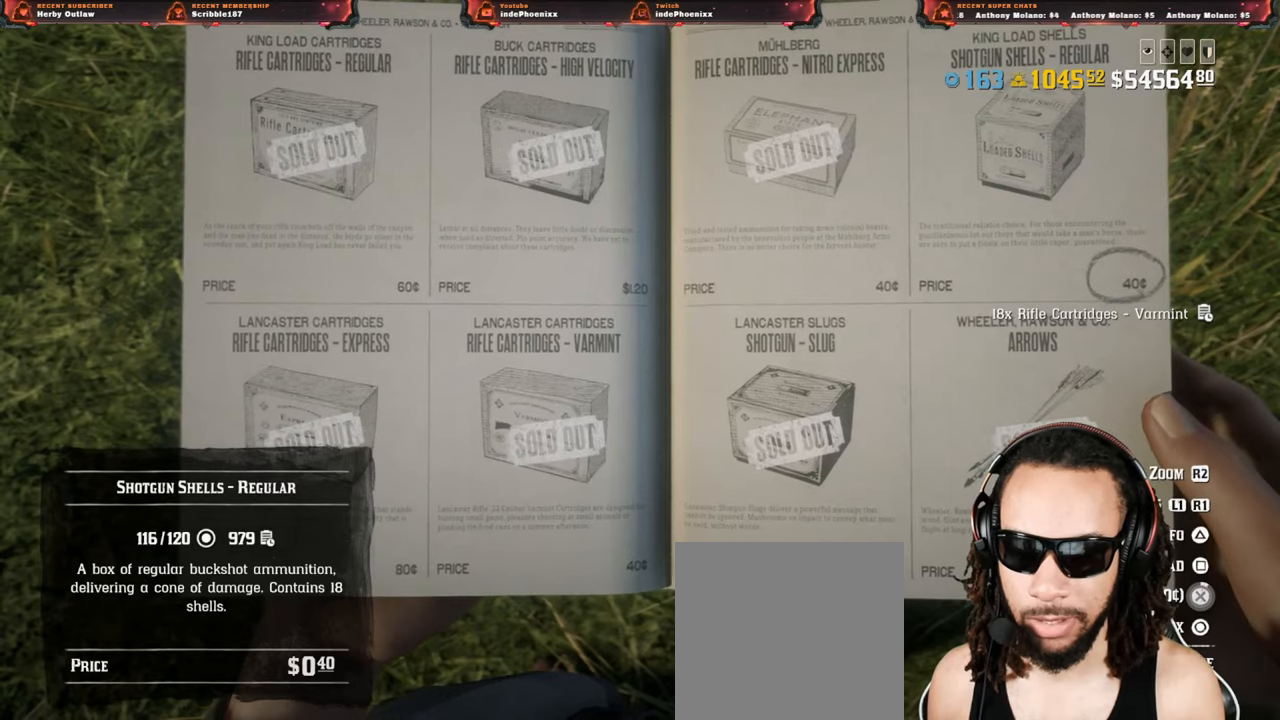
{"buttons": ["CROSS"], "left_stick": "center", "right_stick": "center", "events": [[167, "right_stick", "right"], [350, "right_stick", "center"]]}
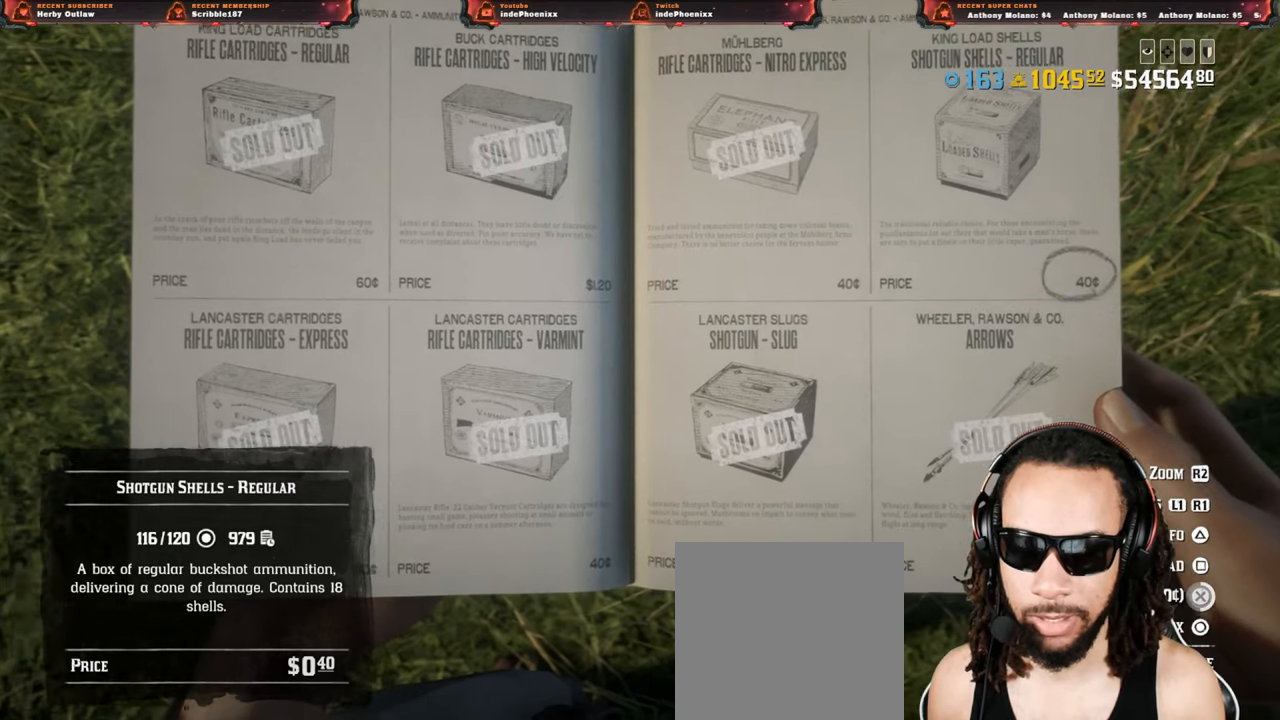
{"buttons": ["CROSS"], "left_stick": "center", "right_stick": "center", "events": []}
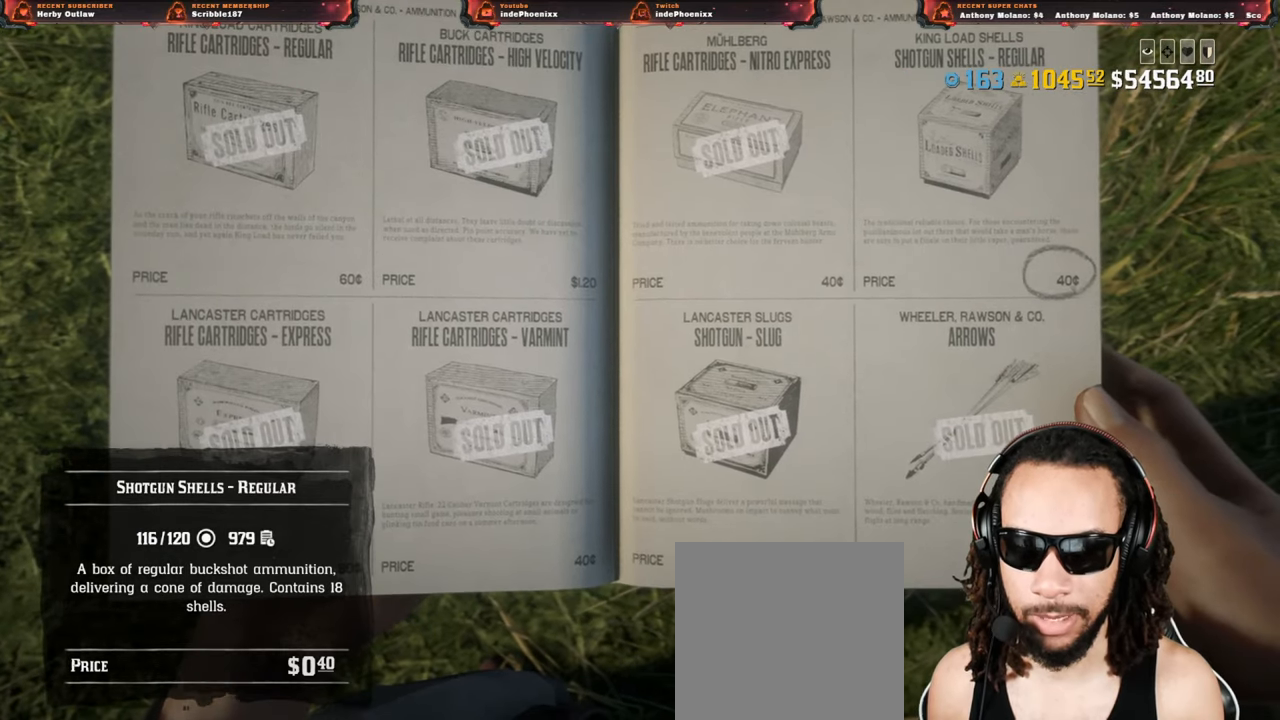
{"buttons": [], "left_stick": "center", "right_stick": "center", "events": [[283, "CROSS", "up"], [367, "CIRCLE", "down"], [450, "CIRCLE", "up"]]}
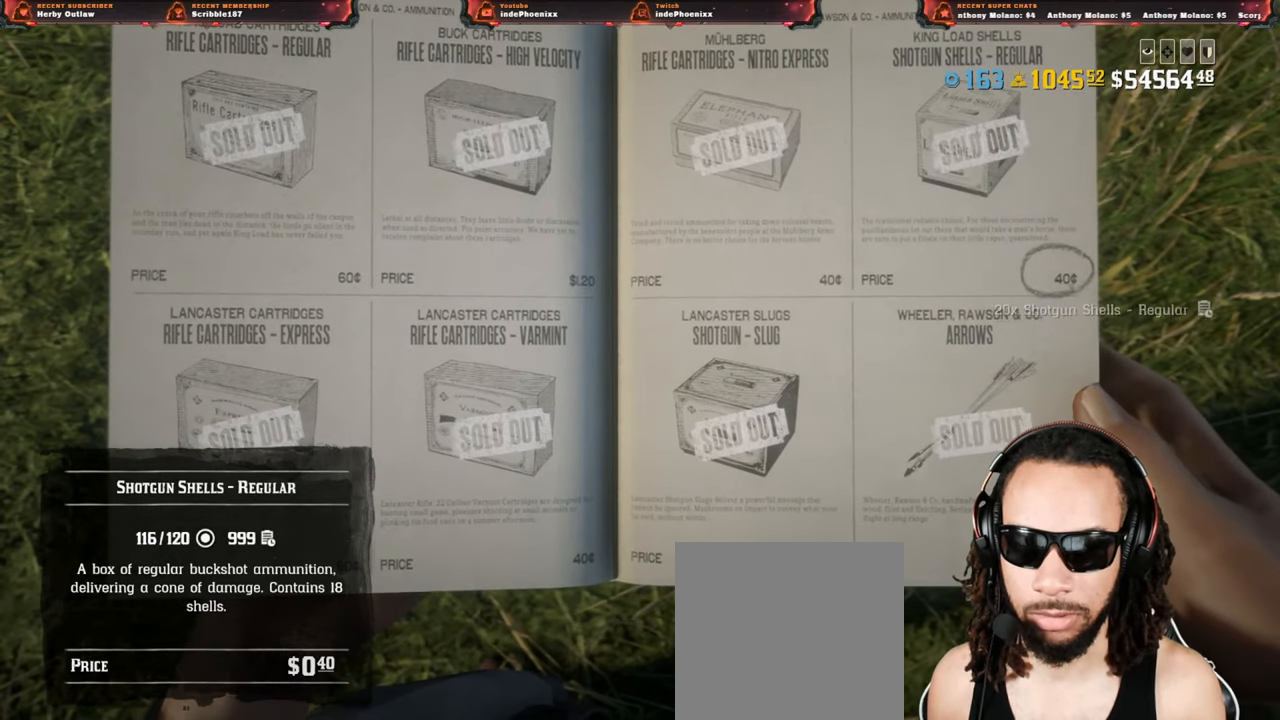
{"buttons": [], "left_stick": "center", "right_stick": "center", "events": [[17, "CIRCLE", "down"], [50, "CIRCLE", "up"], [100, "right_stick", "up-left"], [117, "CIRCLE", "down"], [200, "CIRCLE", "up"], [217, "right_stick", "center"], [250, "CIRCLE", "down"], [333, "CIRCLE", "up"], [383, "CIRCLE", "down"], [450, "CIRCLE", "up"]]}
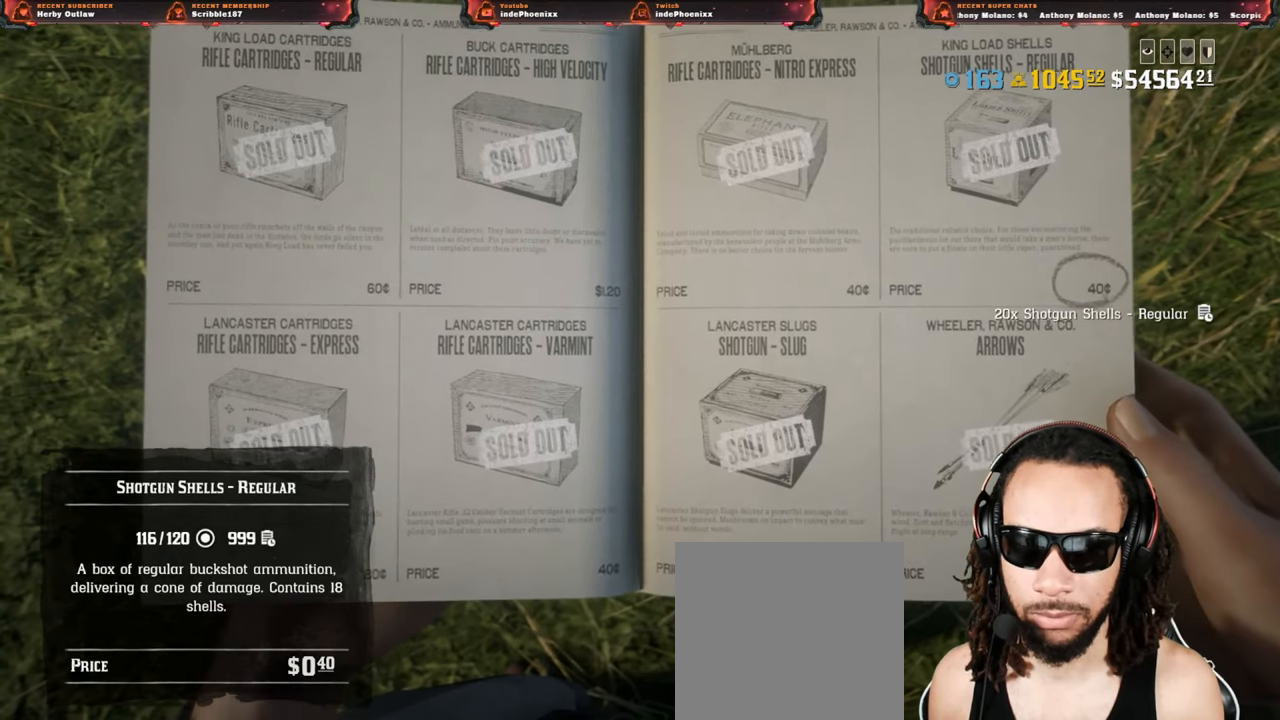
{"buttons": [], "left_stick": "center", "right_stick": "center", "events": [[17, "CIRCLE", "down"], [67, "CIRCLE", "up"], [133, "CIRCLE", "down"], [200, "CIRCLE", "up"], [250, "CIRCLE", "down"], [333, "CIRCLE", "up"], [400, "CIRCLE", "down"], [433, "CIRCLE", "up"]]}
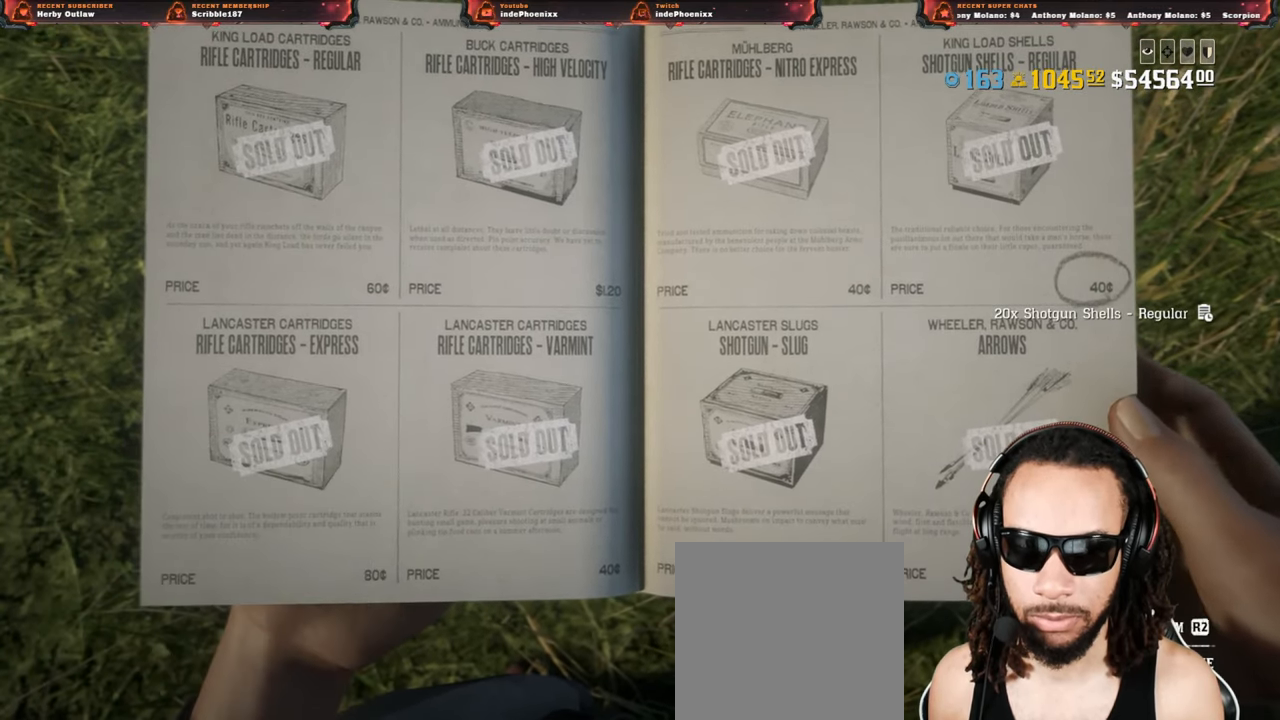
{"buttons": [], "left_stick": "center", "right_stick": "center", "events": [[17, "CIRCLE", "down"], [50, "CIRCLE", "up"], [83, "CIRCLE", "down"], [183, "CIRCLE", "up"]]}
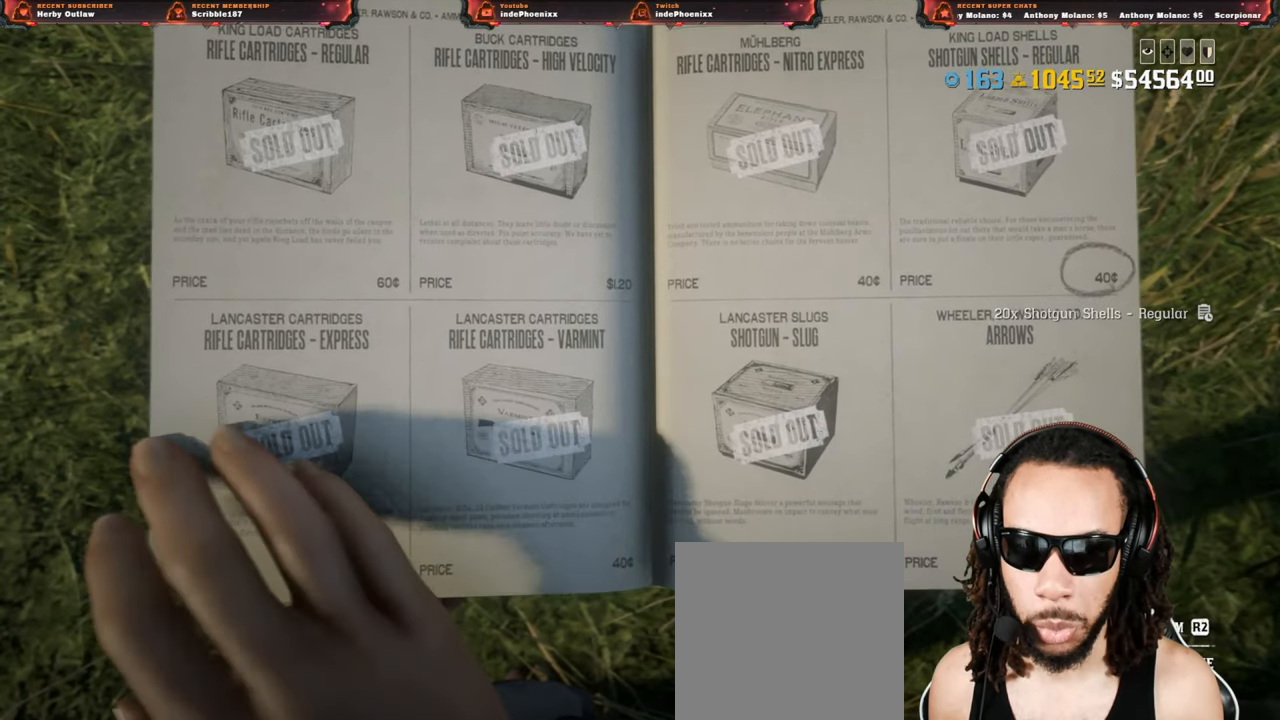
{"buttons": [], "left_stick": "center", "right_stick": "center", "events": []}
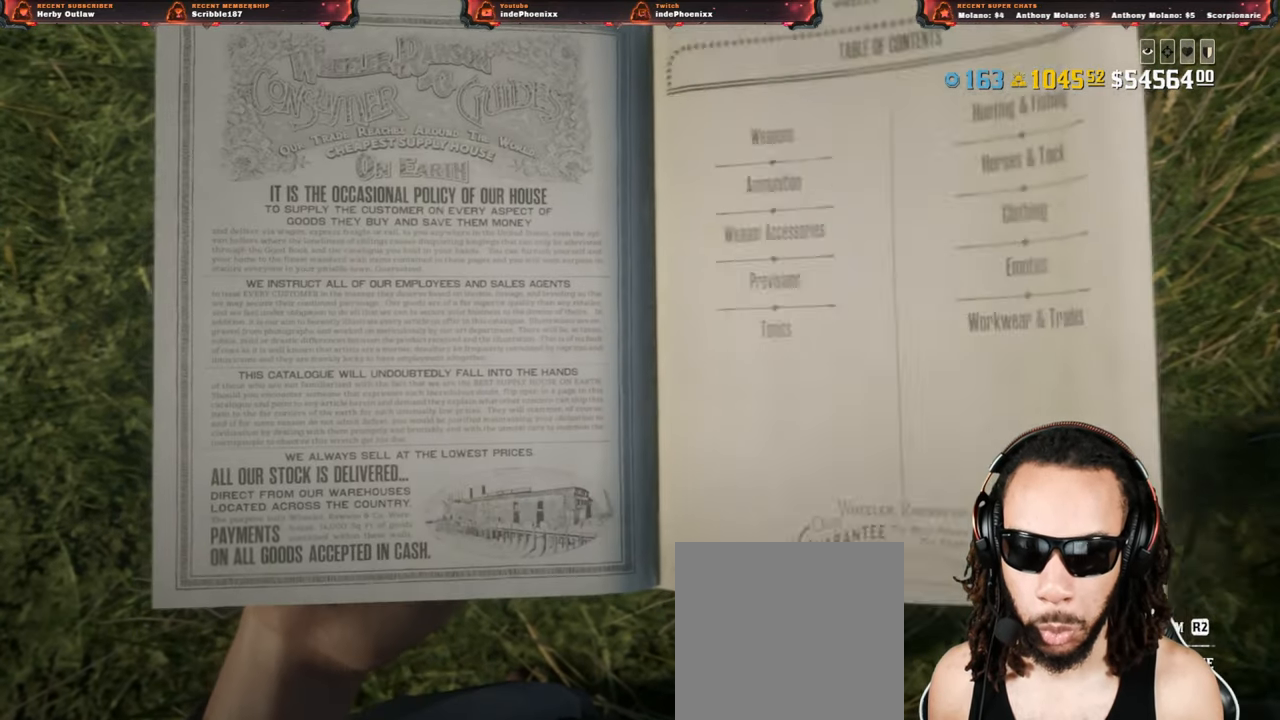
{"buttons": ["DPAD_DOWN"], "left_stick": "center", "right_stick": "center", "events": [[133, "DPAD_DOWN", "down"], [183, "DPAD_DOWN", "up"], [267, "DPAD_DOWN", "down"], [333, "DPAD_DOWN", "up"], [450, "DPAD_DOWN", "down"]]}
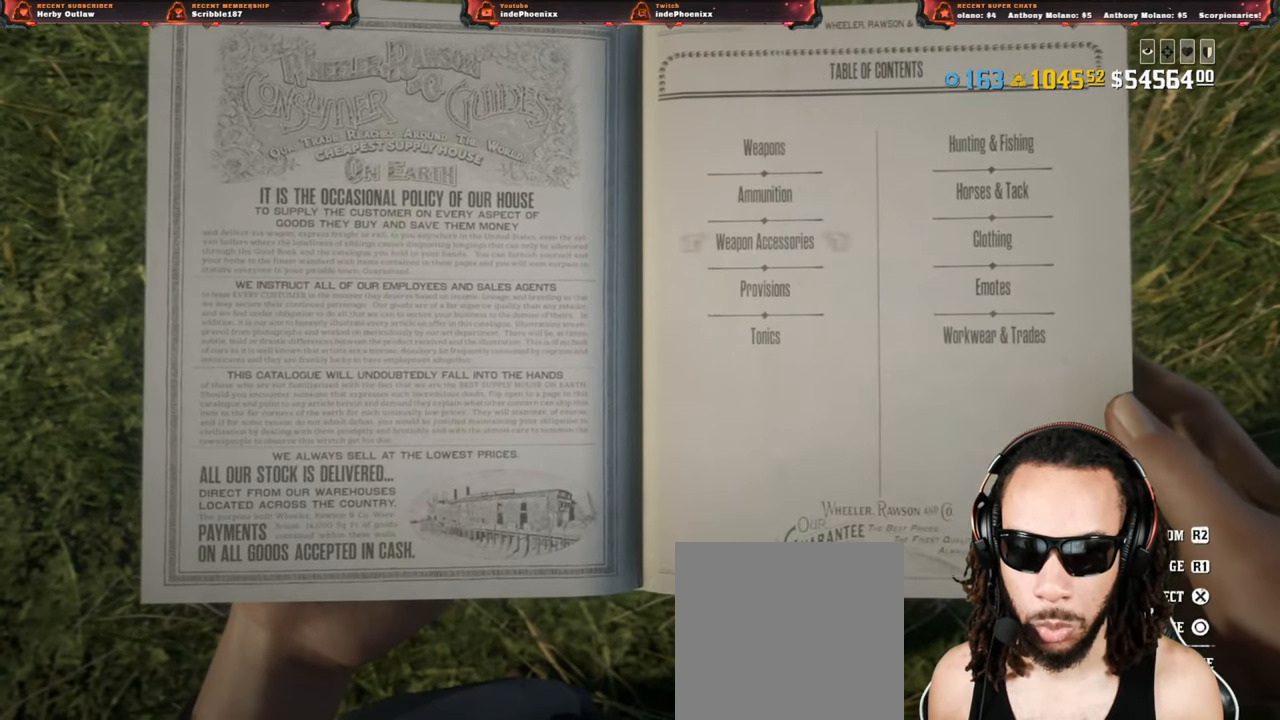
{"buttons": [], "left_stick": "center", "right_stick": "center", "events": [[50, "DPAD_DOWN", "up"], [233, "CROSS", "down"], [267, "CROSS", "up"]]}
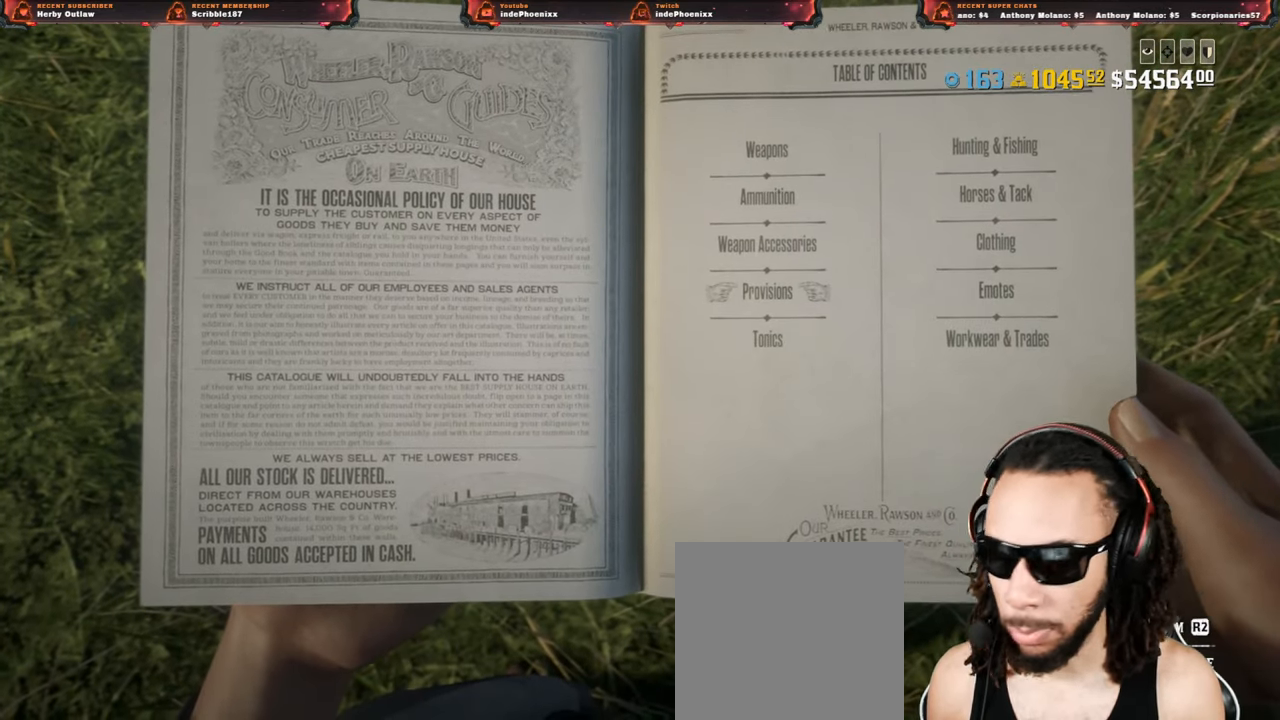
{"buttons": [], "left_stick": "center", "right_stick": "center", "events": []}
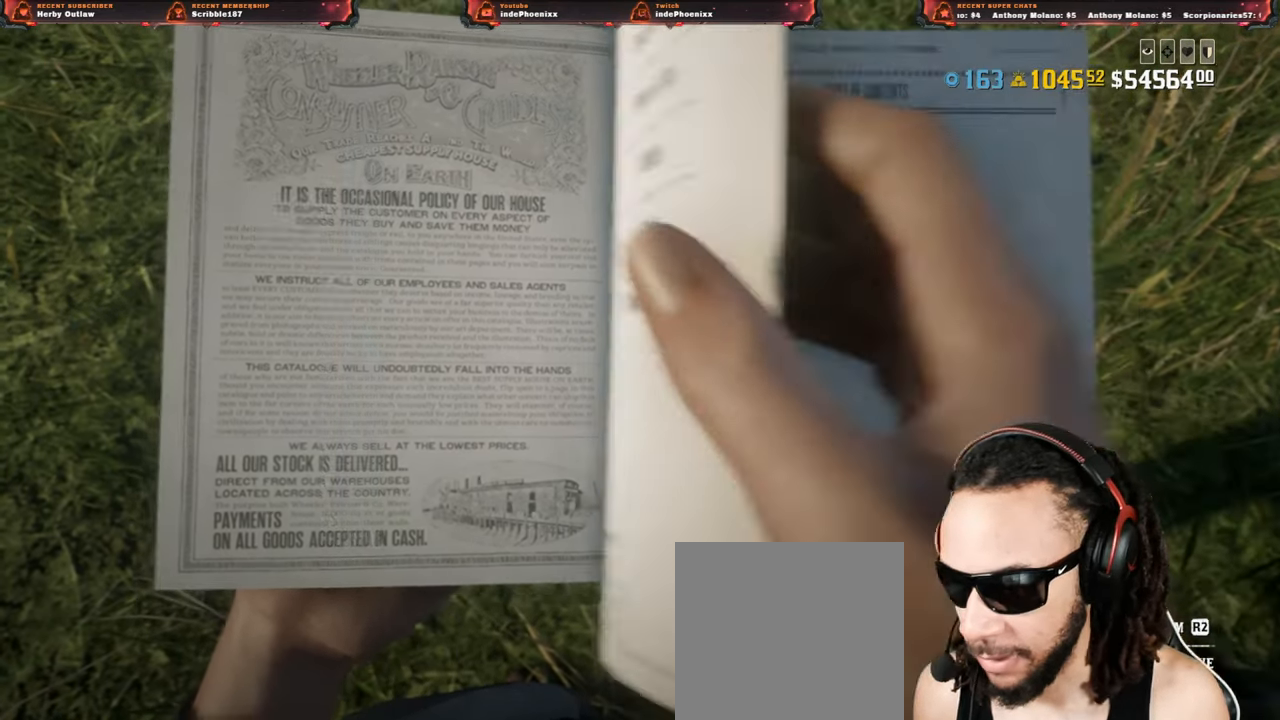
{"buttons": [], "left_stick": "center", "right_stick": "center", "events": [[267, "CROSS", "down"], [317, "CROSS", "up"], [383, "CROSS", "down"], [433, "CROSS", "up"]]}
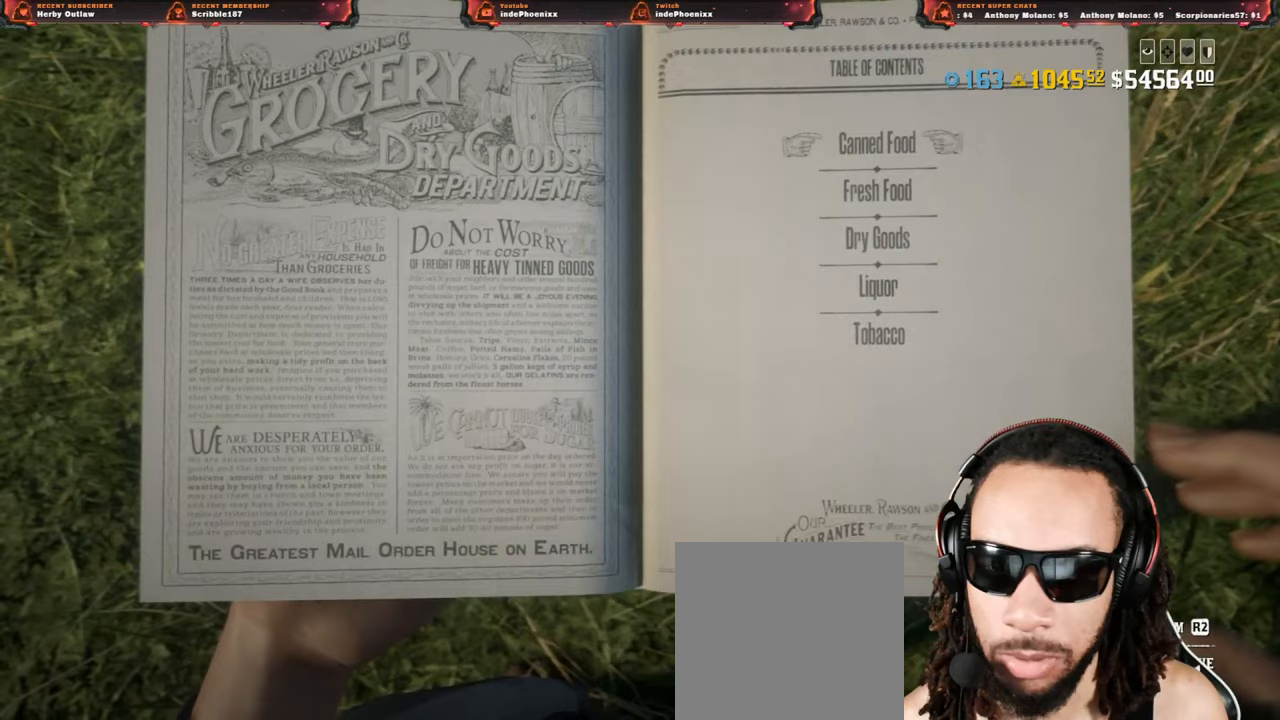
{"buttons": [], "left_stick": "center", "right_stick": "center", "events": [[17, "CROSS", "down"], [67, "CROSS", "up"], [133, "CROSS", "down"], [217, "CROSS", "up"], [300, "CROSS", "down"], [317, "CROSS", "up"], [400, "CROSS", "down"], [483, "CROSS", "up"]]}
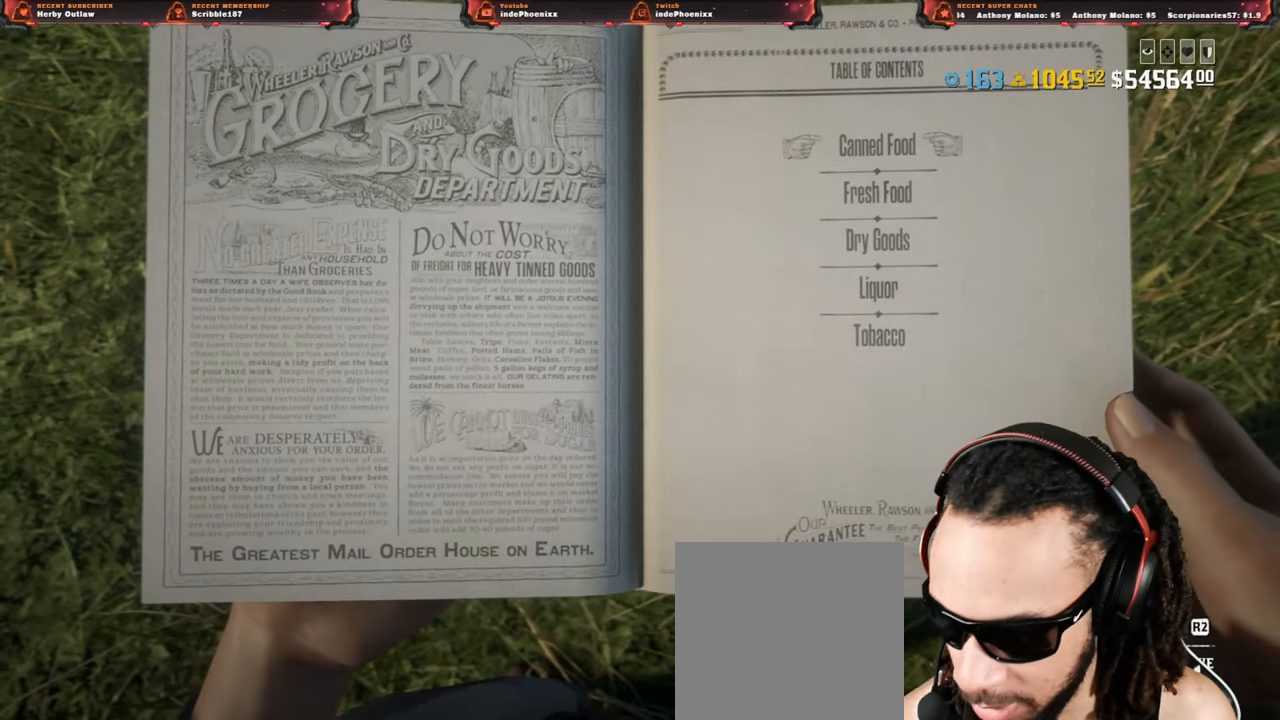
{"buttons": [], "left_stick": "center", "right_stick": "center", "events": [[33, "CROSS", "down"], [83, "CROSS", "up"], [150, "CROSS", "down"], [233, "CROSS", "up"], [317, "CROSS", "down"], [333, "CROSS", "up"], [433, "CROSS", "down"], [467, "CROSS", "up"]]}
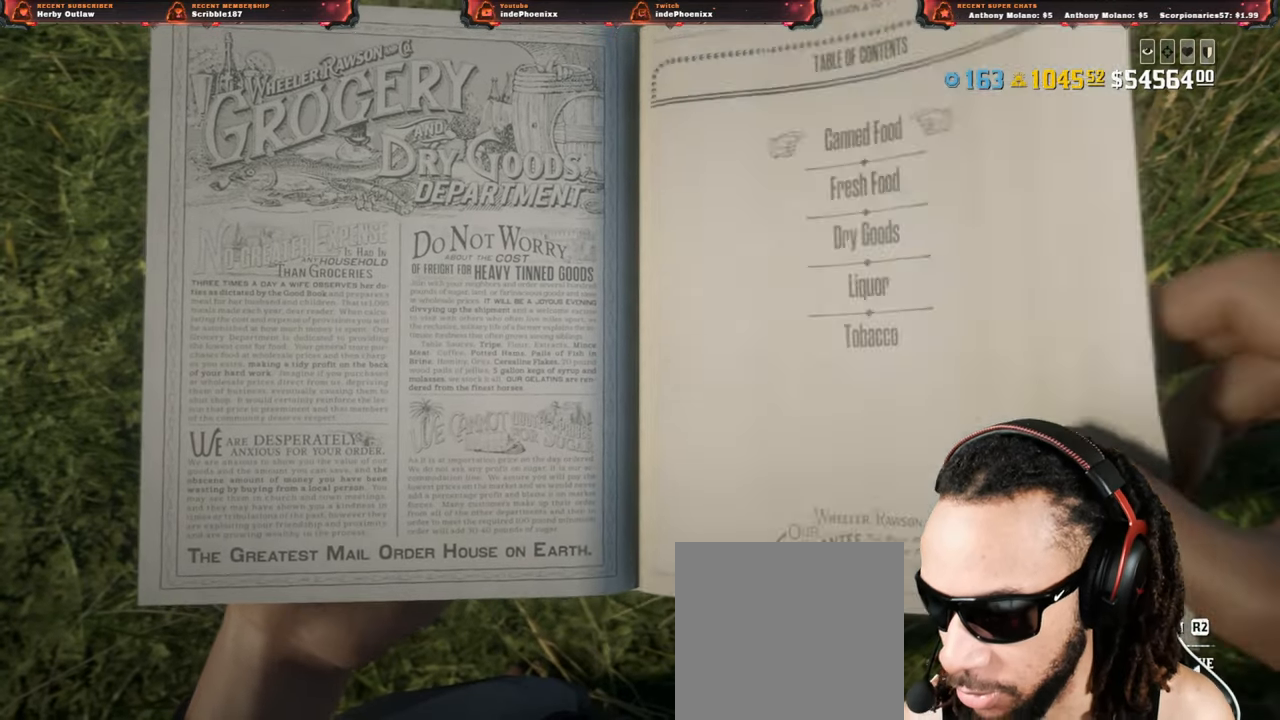
{"buttons": [], "left_stick": "center", "right_stick": "center", "events": [[50, "CROSS", "down"], [100, "CROSS", "up"]]}
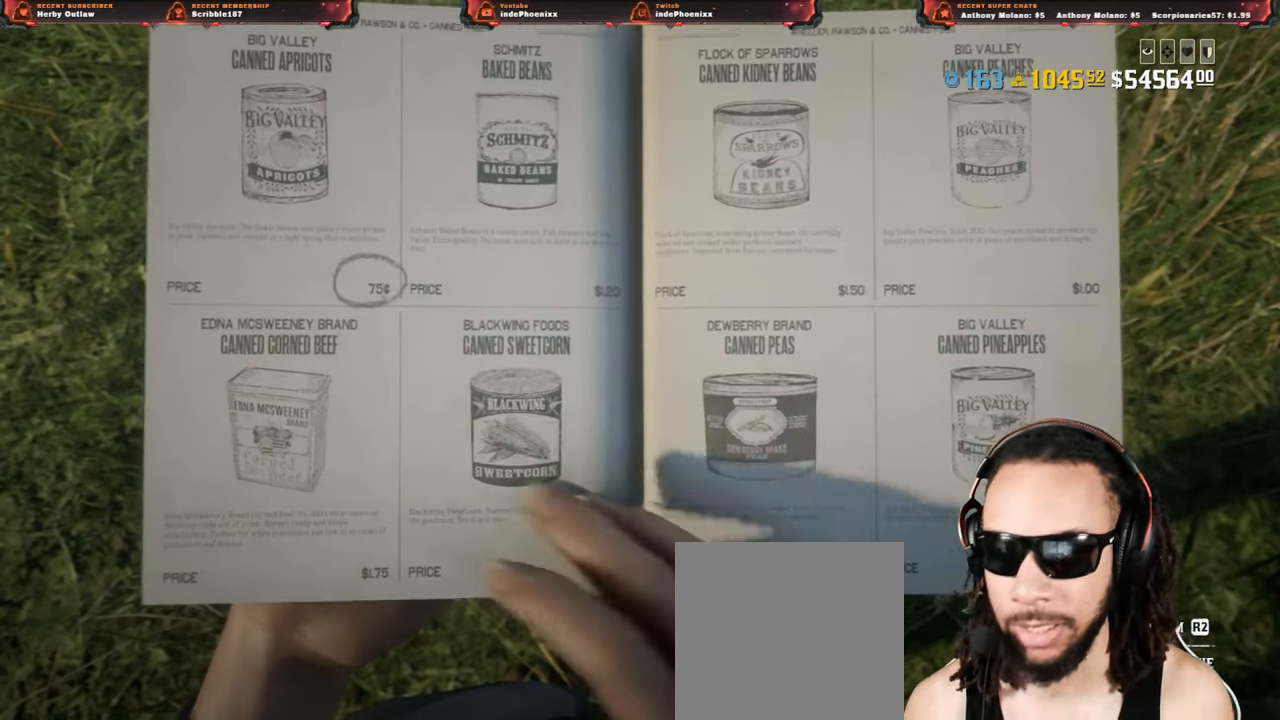
{"buttons": [], "left_stick": "center", "right_stick": "center", "events": []}
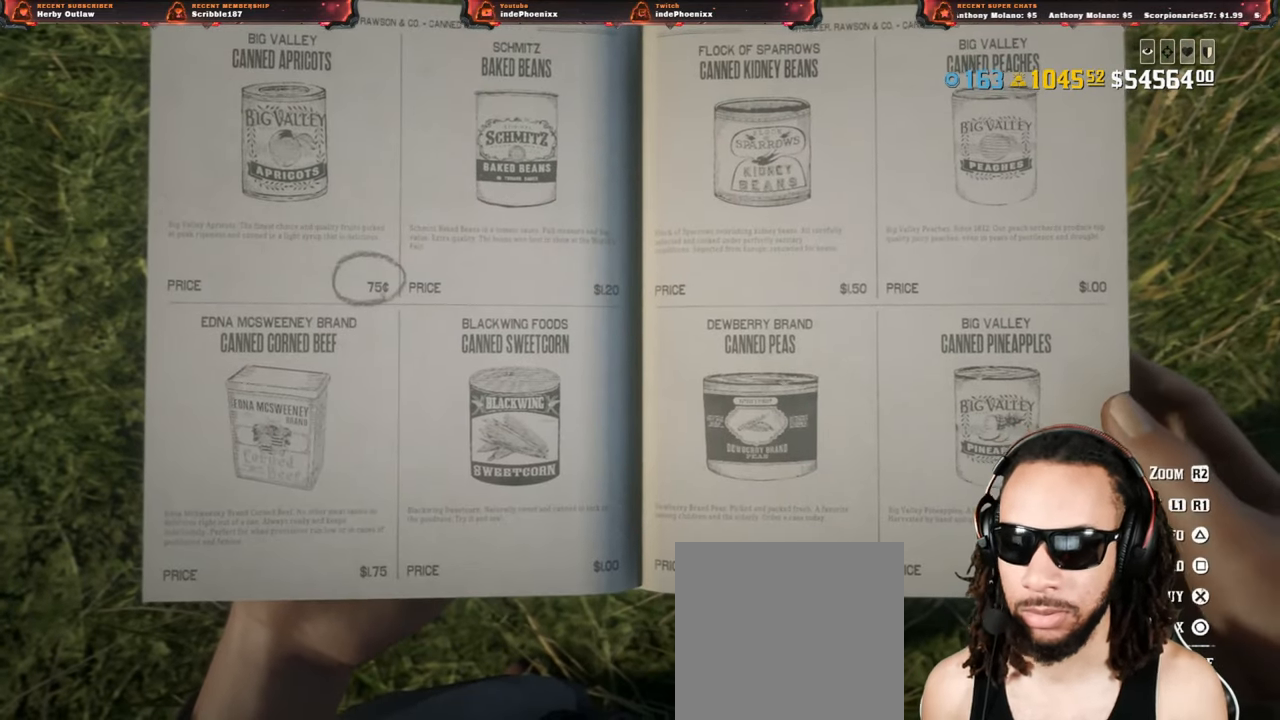
{"buttons": ["CROSS"], "left_stick": "center", "right_stick": "center", "events": [[117, "DPAD_DOWN", "down"], [217, "DPAD_DOWN", "up"], [267, "CROSS", "down"]]}
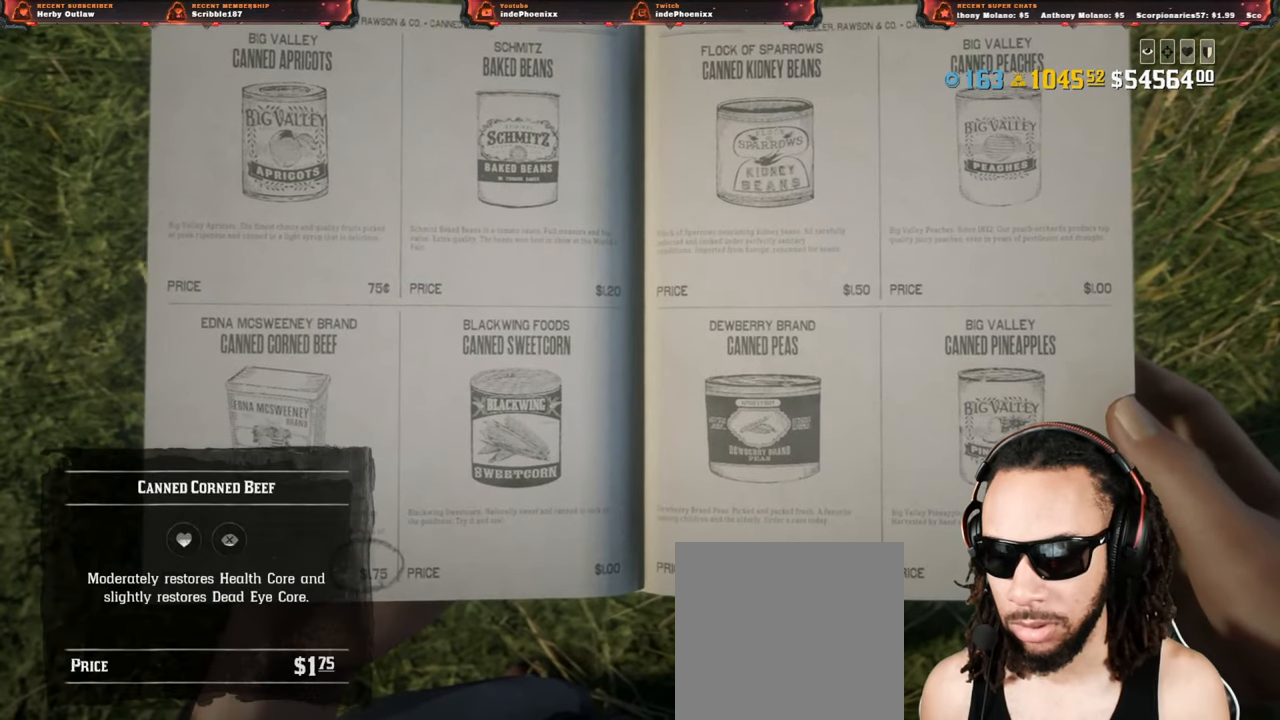
{"buttons": [], "left_stick": "center", "right_stick": "center", "events": [[417, "CROSS", "up"]]}
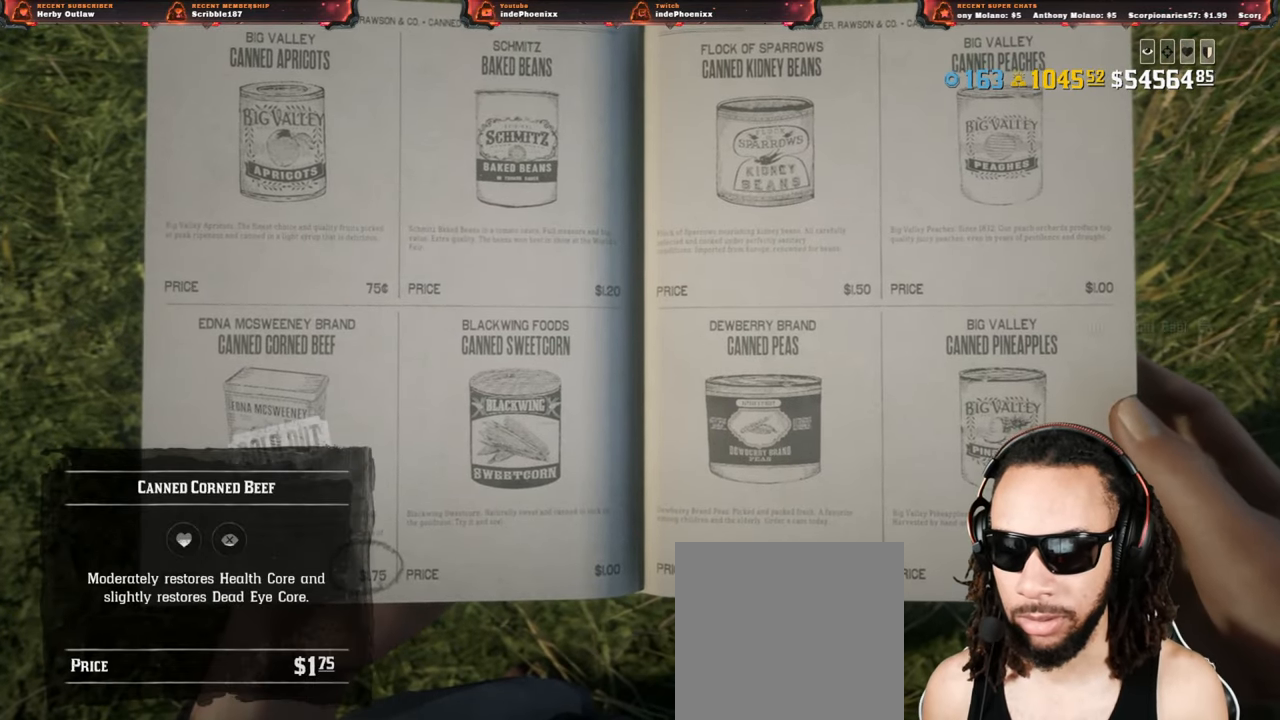
{"buttons": ["CROSS"], "left_stick": "center", "right_stick": "center", "events": [[17, "DPAD_UP", "down"], [83, "DPAD_UP", "up"], [183, "DPAD_RIGHT", "down"], [233, "DPAD_RIGHT", "up"], [300, "DPAD_RIGHT", "down"], [383, "DPAD_RIGHT", "up"], [450, "CROSS", "down"]]}
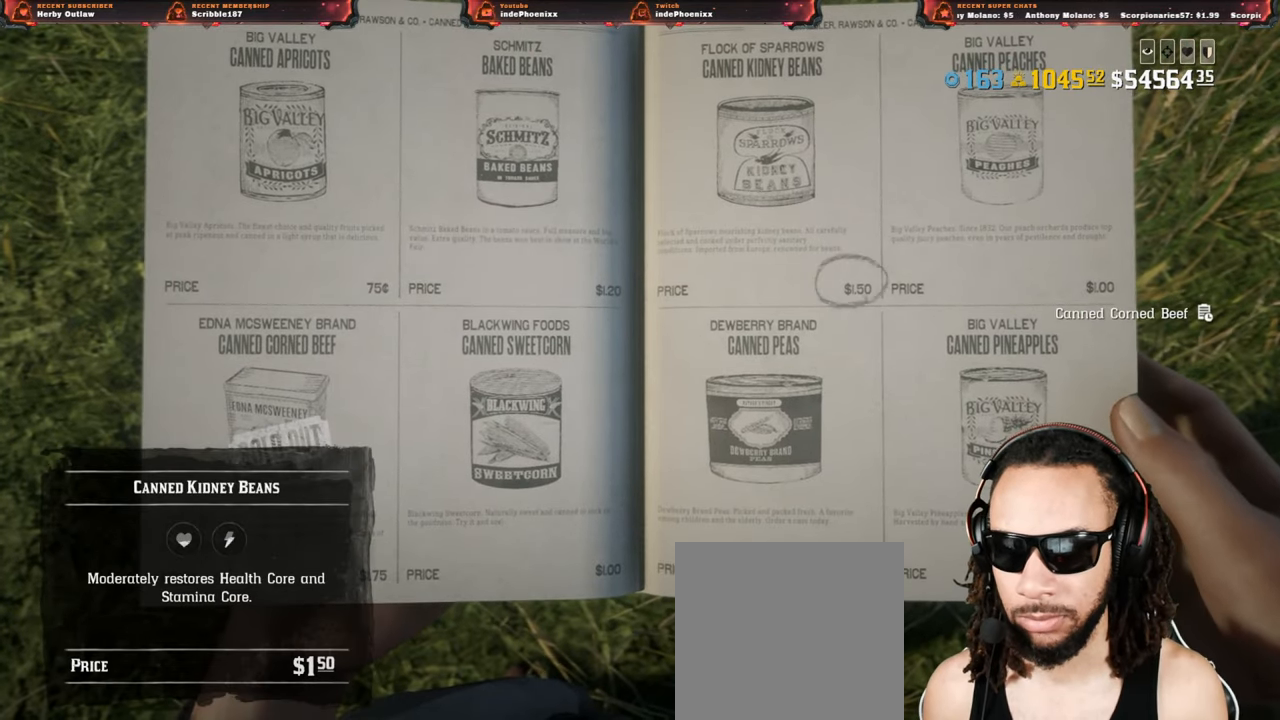
{"buttons": ["CROSS"], "left_stick": "center", "right_stick": "center", "events": []}
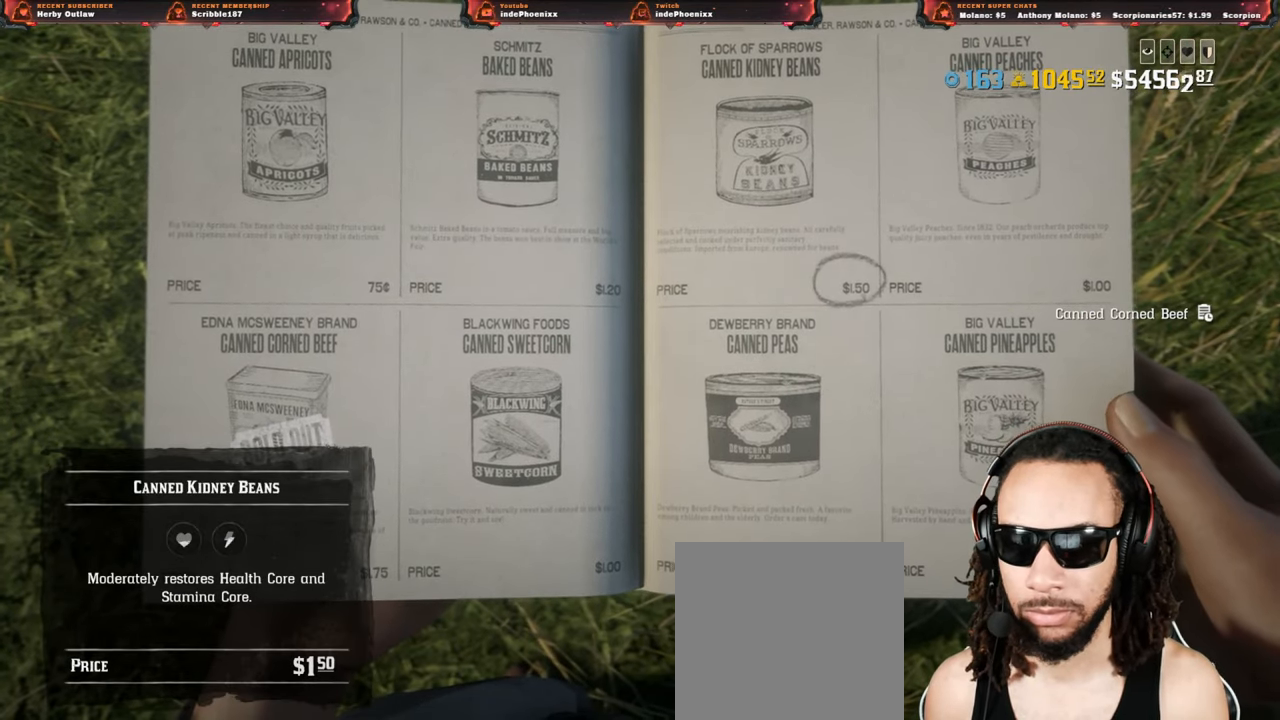
{"buttons": ["CROSS", "R1"], "left_stick": "center", "right_stick": "center", "events": [[300, "R1", "down"], [367, "R1", "up"], [450, "R1", "down"]]}
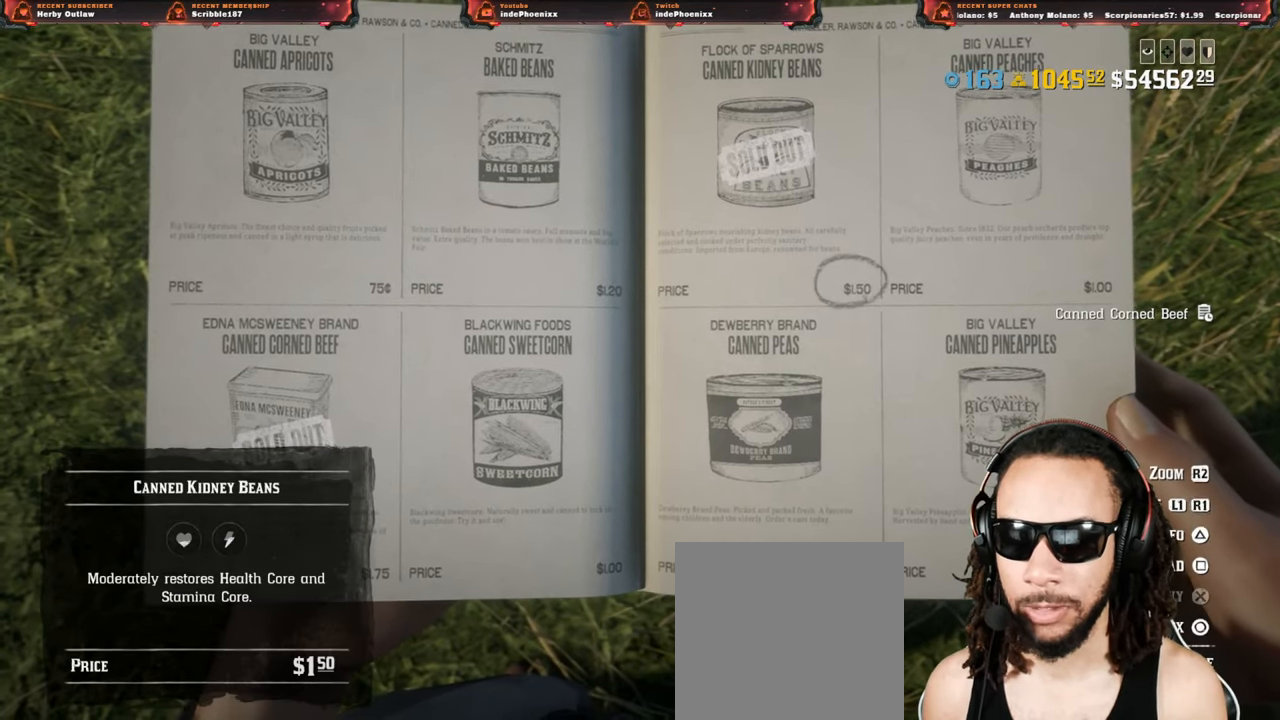
{"buttons": ["CROSS"], "left_stick": "center", "right_stick": "center", "events": [[33, "R1", "up"], [100, "R1", "down"], [183, "R1", "up"], [233, "R1", "down"], [333, "R1", "up"], [383, "R1", "down"], [483, "R1", "up"]]}
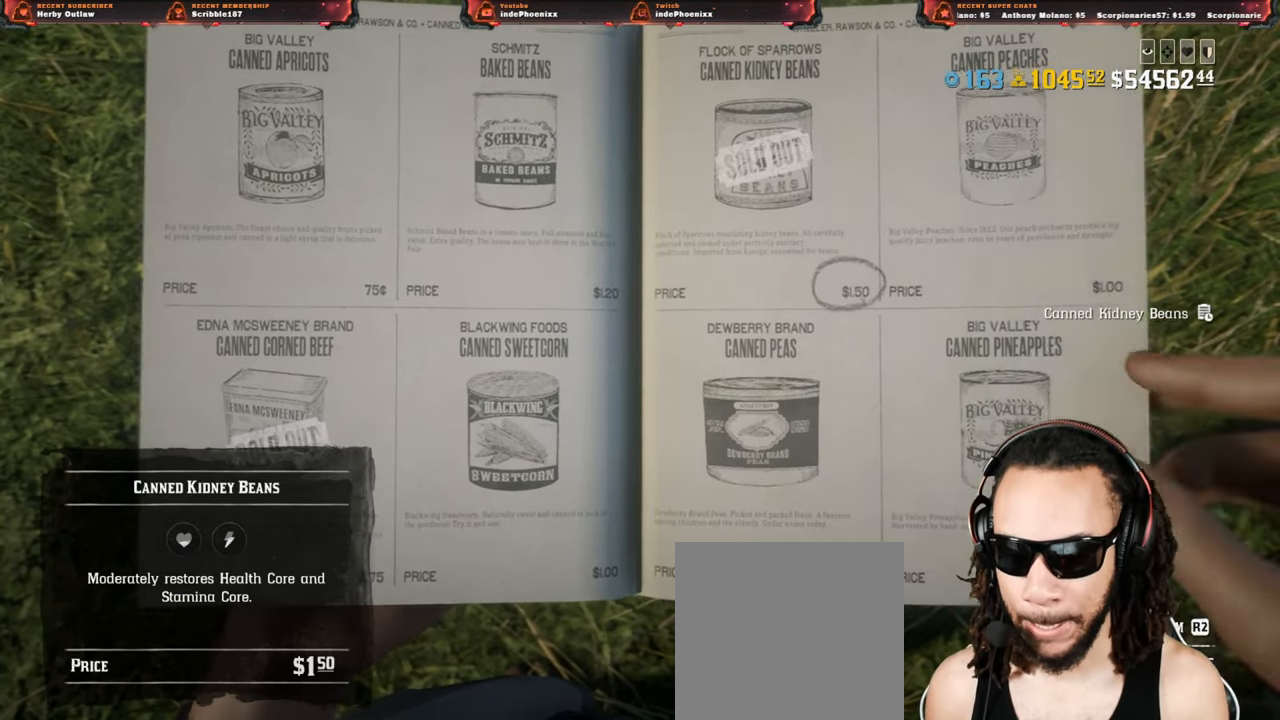
{"buttons": [], "left_stick": "center", "right_stick": "center", "events": [[17, "R1", "down"], [100, "CROSS", "up"], [133, "R1", "up"], [283, "right_stick", "down-left"], [367, "right_stick", "center"]]}